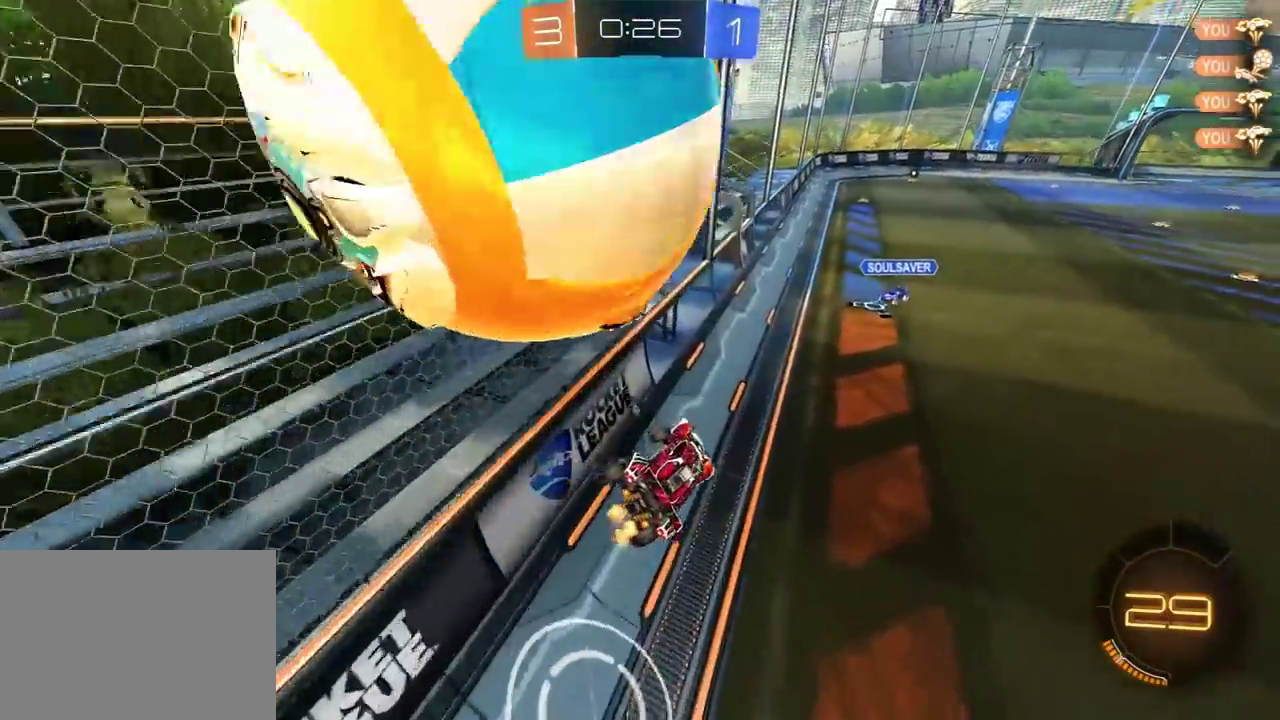
Gameplay with a controller (Xbox layout); each line is a JSON object with the inputs held at the frame after it. "events" lists button and stick changes between this image and that frame as [ms after this image, input, new state], when the widget could be followed in between.
{"buttons": ["A", "L1", "R2", "L3"], "left_stick": "down-right", "right_stick": "center"}
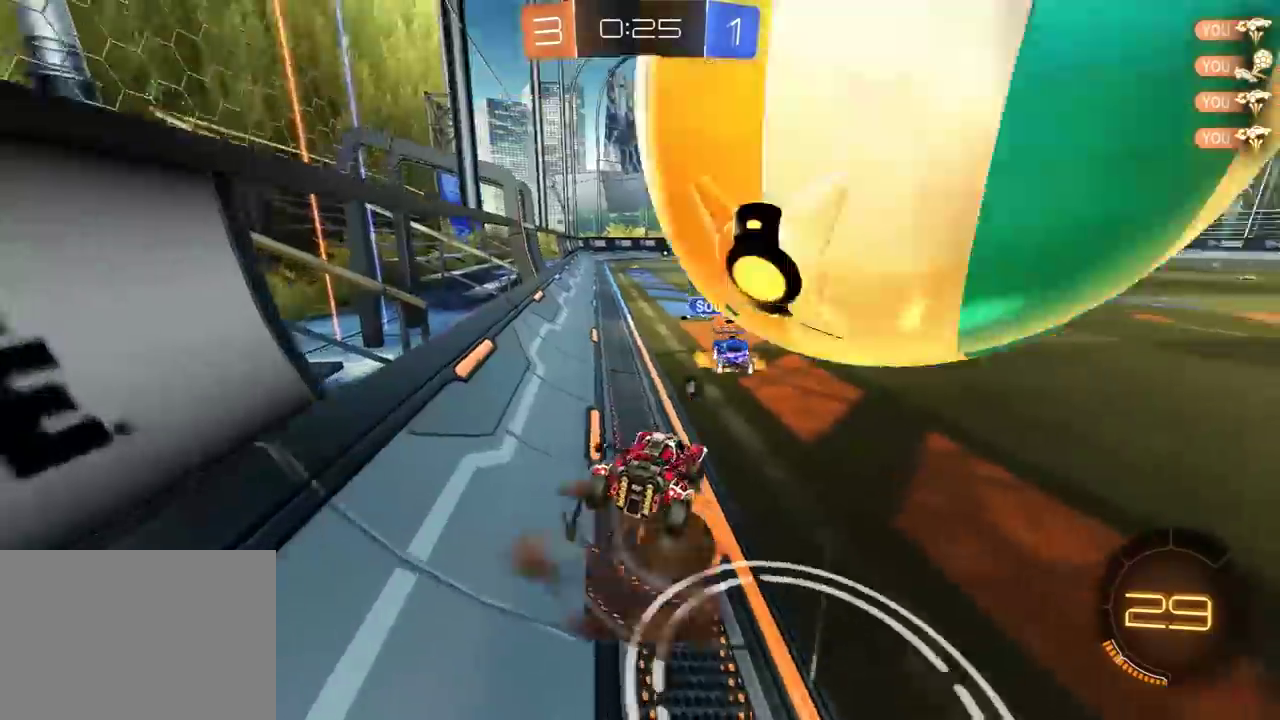
{"buttons": ["L1", "R2"], "left_stick": "up-right", "right_stick": "center"}
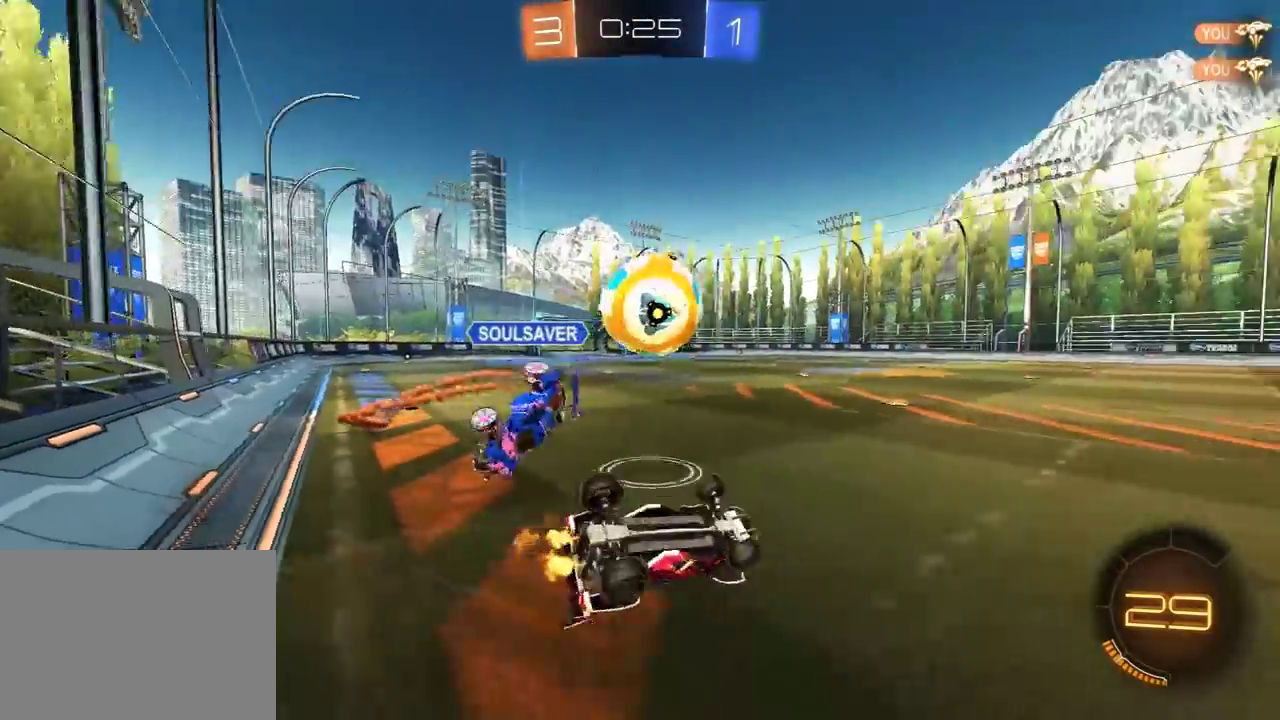
{"buttons": ["R1", "R2"], "left_stick": "up-right", "right_stick": "center", "events": [[200, "L1", "up"], [217, "R1", "down"]]}
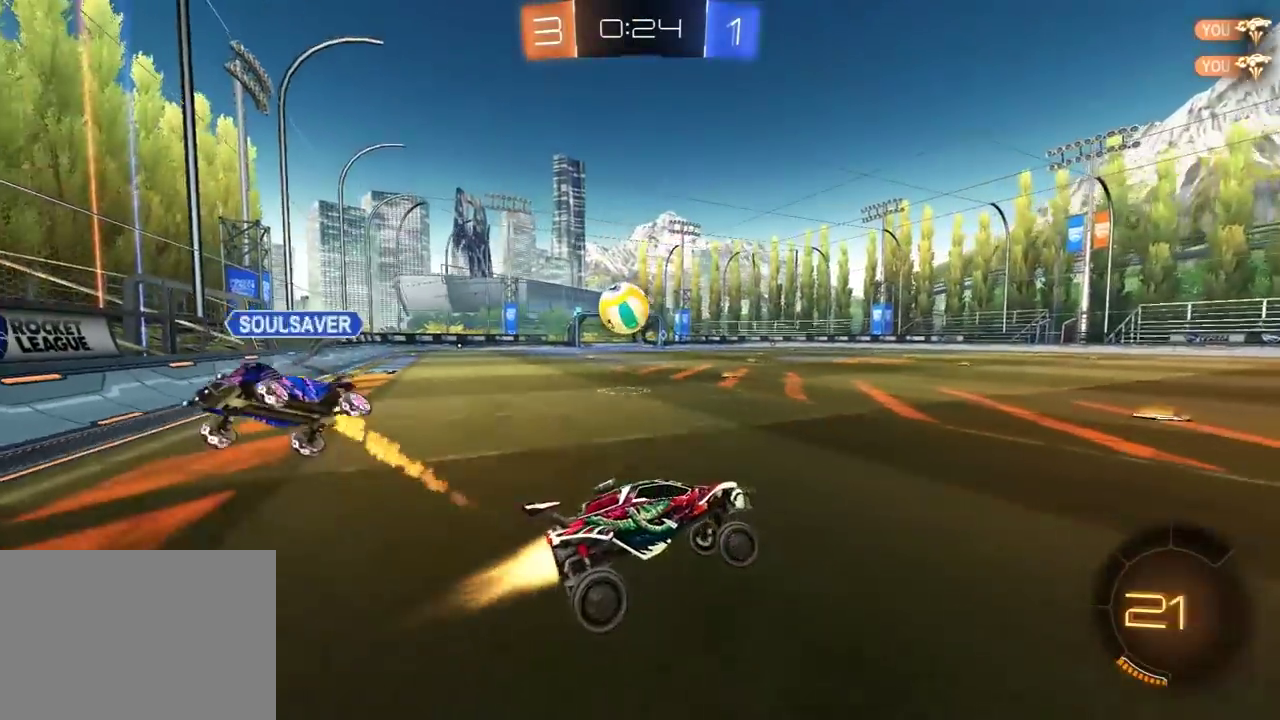
{"buttons": ["R2"], "left_stick": "left", "right_stick": "center", "events": [[83, "left_stick", "up-left"], [233, "left_stick", "left"], [317, "R1", "up"], [350, "L1", "down"], [467, "L1", "up"]]}
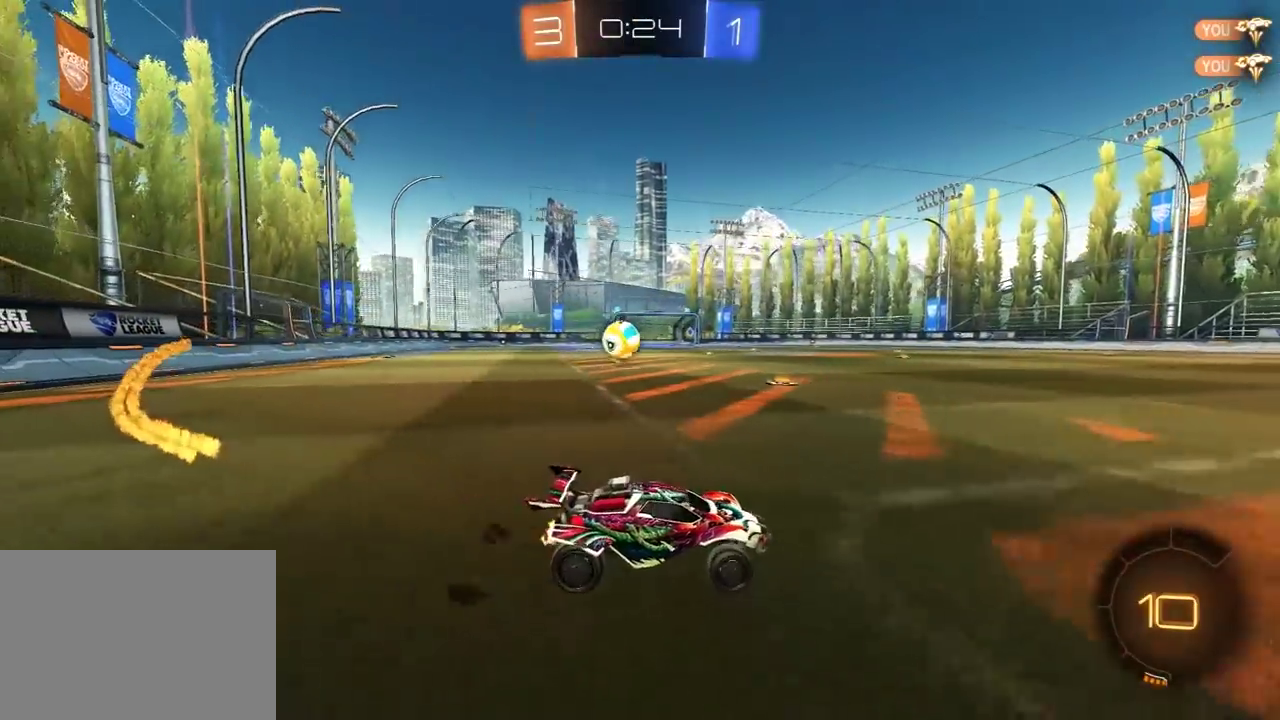
{"buttons": ["R2"], "left_stick": "center", "right_stick": "center", "events": [[500, "left_stick", "center"]]}
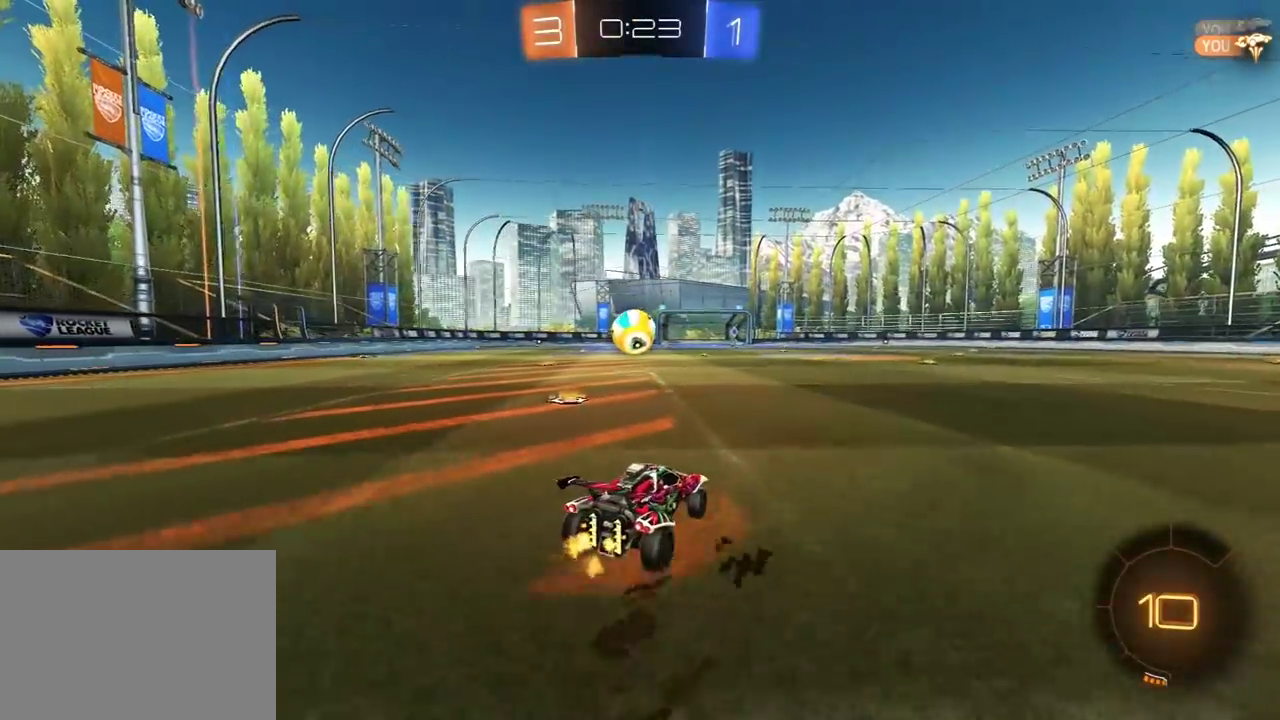
{"buttons": ["R2"], "left_stick": "center", "right_stick": "center", "events": [[83, "R1", "down"], [117, "left_stick", "right"], [200, "R1", "up"], [267, "left_stick", "center"]]}
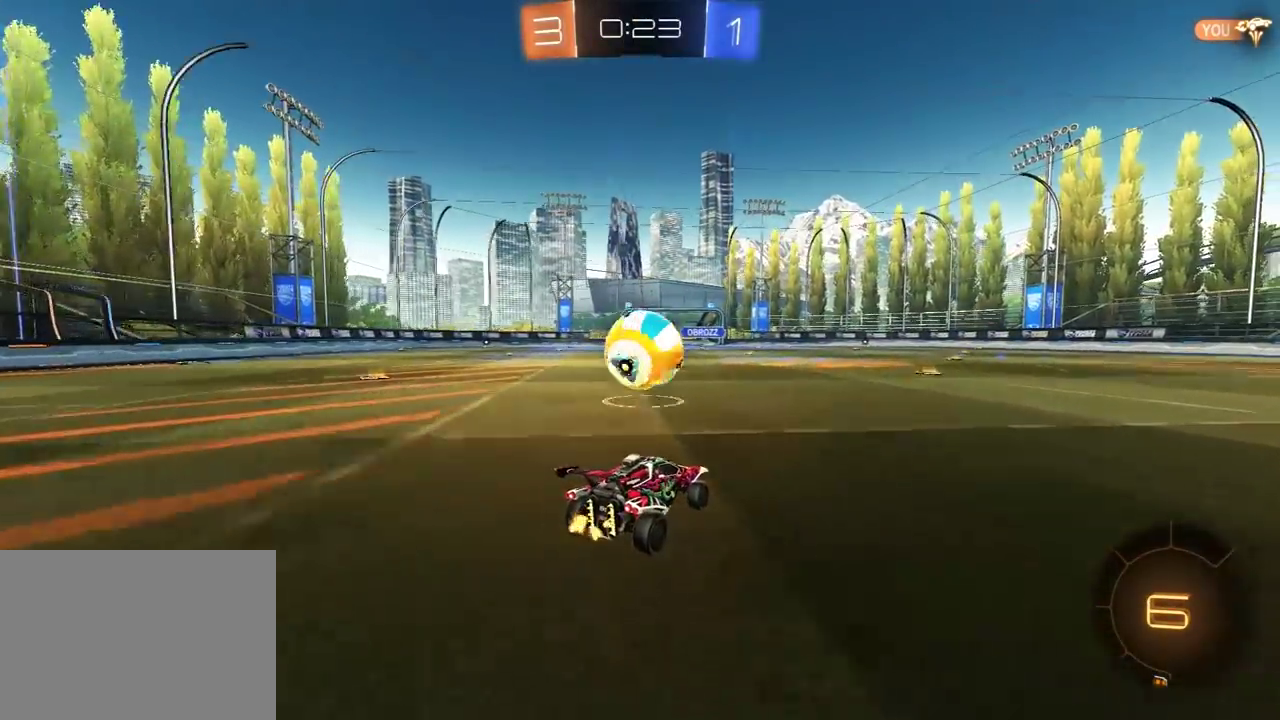
{"buttons": ["A", "L1", "R2"], "left_stick": "down-right", "right_stick": "center"}
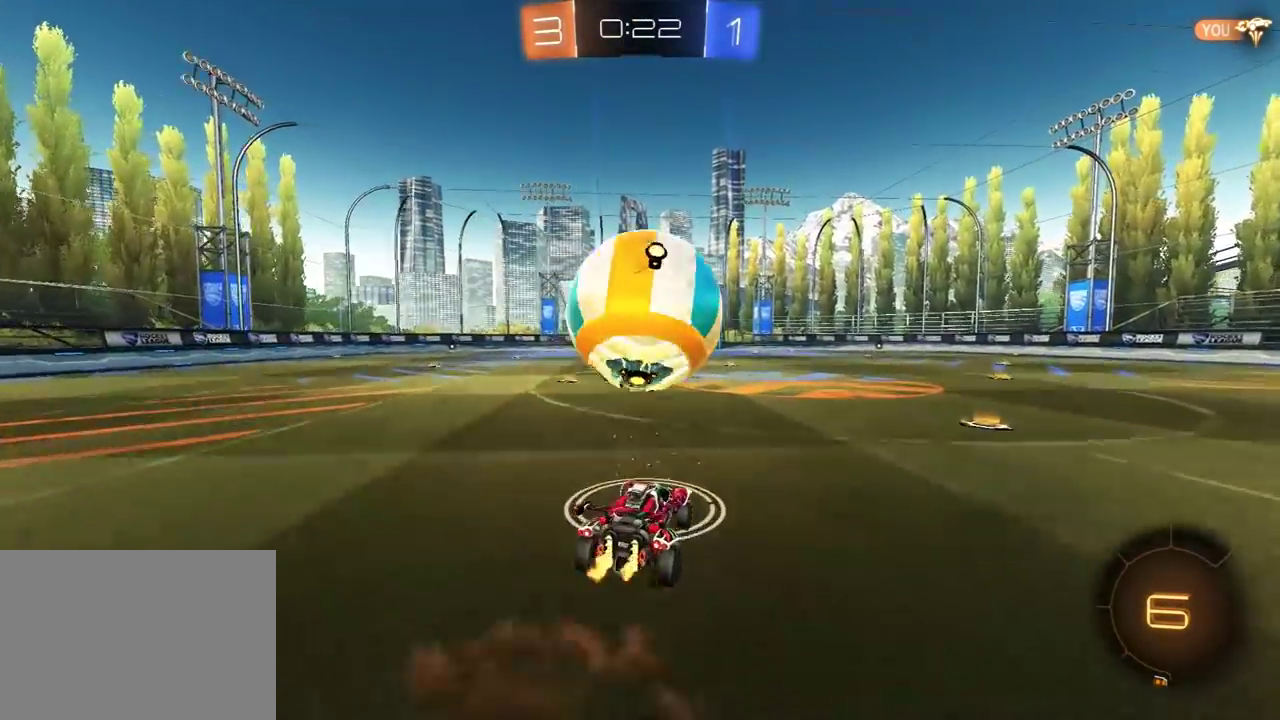
{"buttons": ["R1", "R2"], "left_stick": "up", "right_stick": "center"}
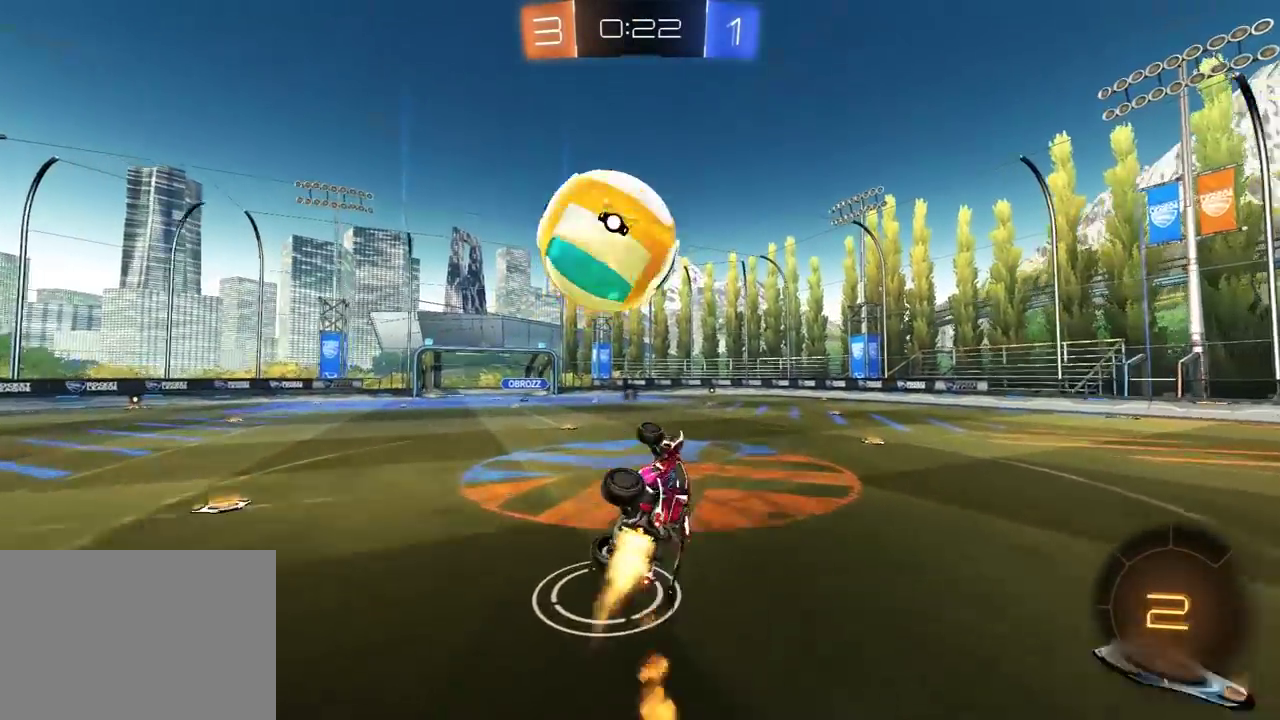
{"buttons": ["L1", "R2"], "left_stick": "left", "right_stick": "center", "events": [[133, "left_stick", "center"], [217, "R1", "up"], [417, "L1", "down"], [417, "left_stick", "left"]]}
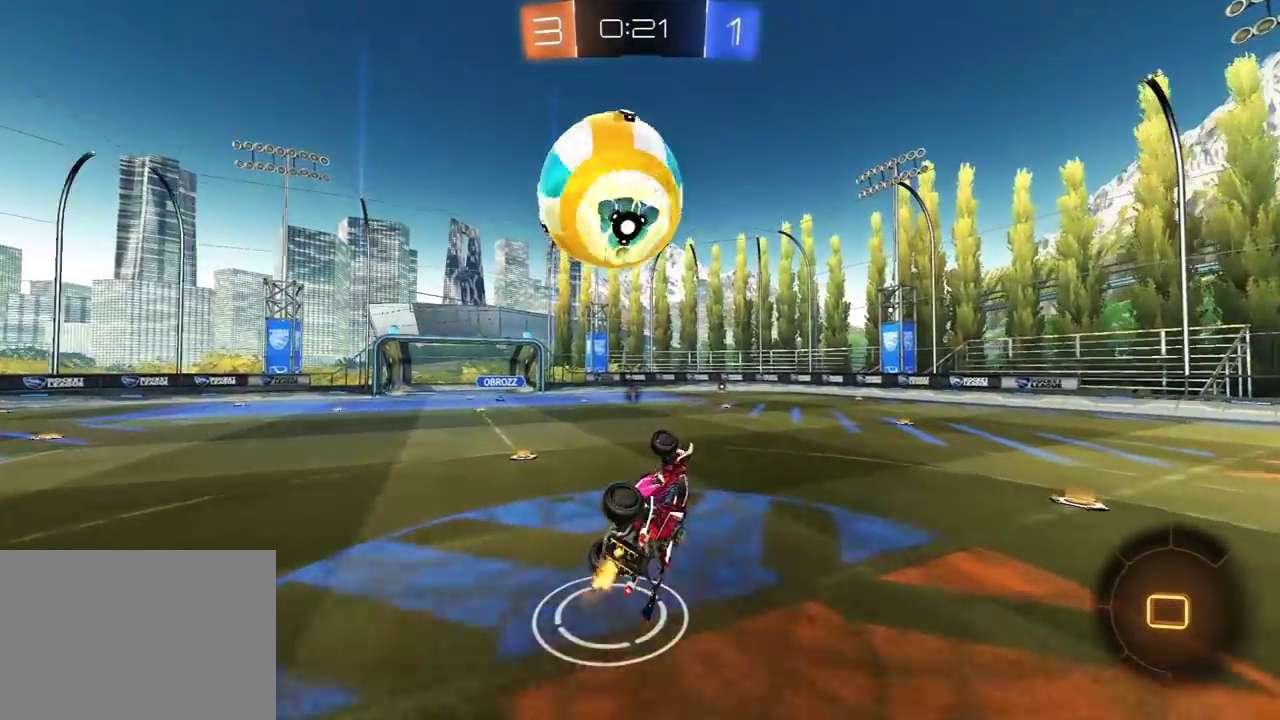
{"buttons": ["R2"], "left_stick": "center", "right_stick": "center", "events": [[33, "left_stick", "up-left"], [200, "L1", "up"], [233, "left_stick", "left"], [317, "left_stick", "center"]]}
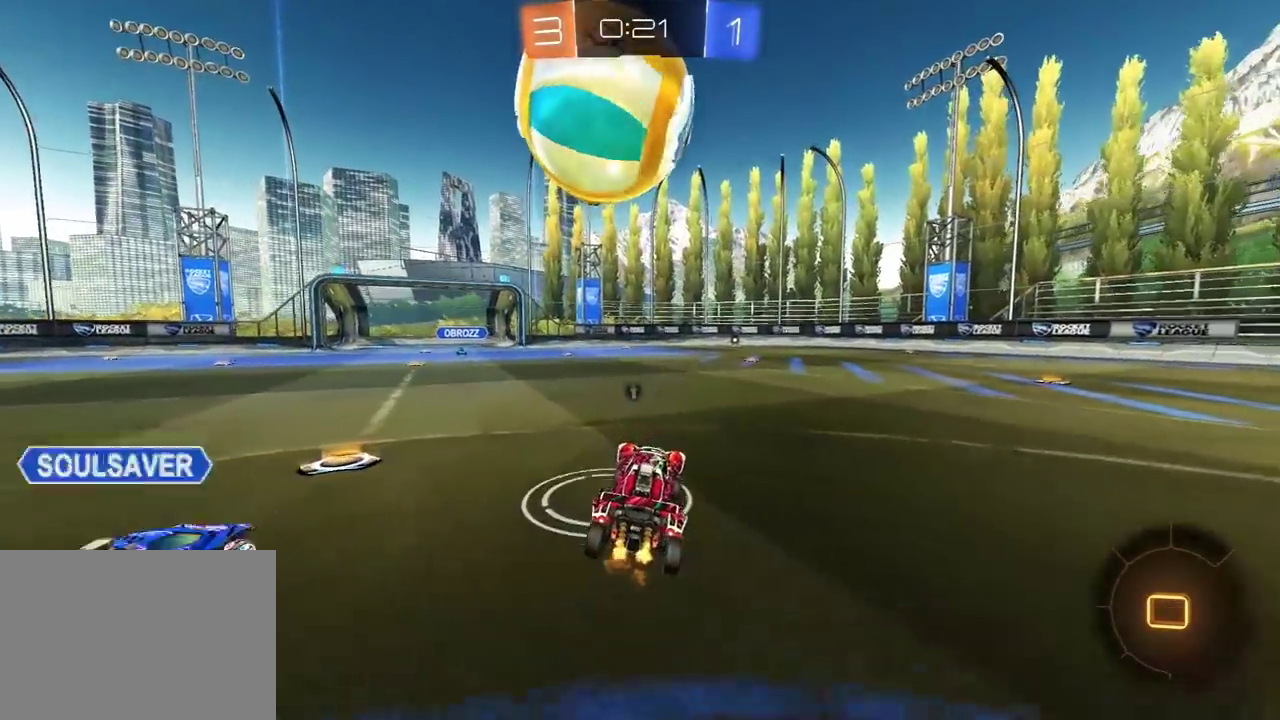
{"buttons": ["L1", "R1", "R2", "L3"], "left_stick": "left", "right_stick": "center"}
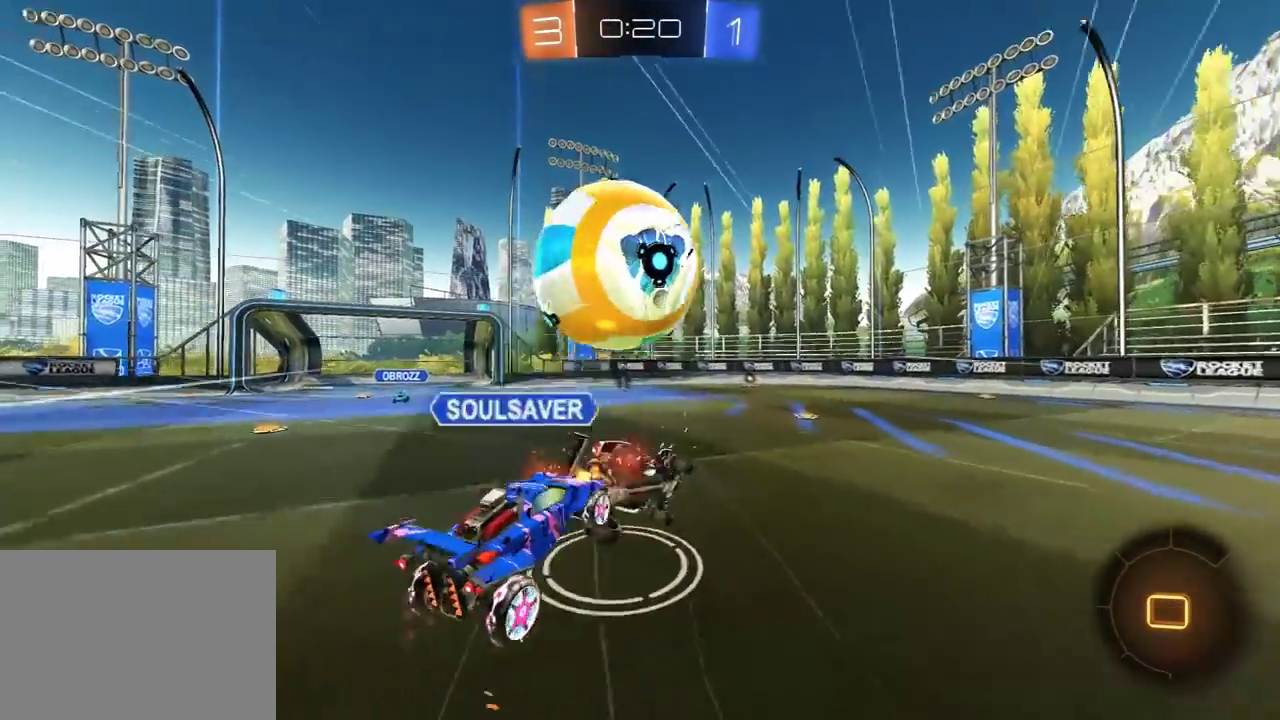
{"buttons": ["L1", "R1", "R2"], "left_stick": "left", "right_stick": "center"}
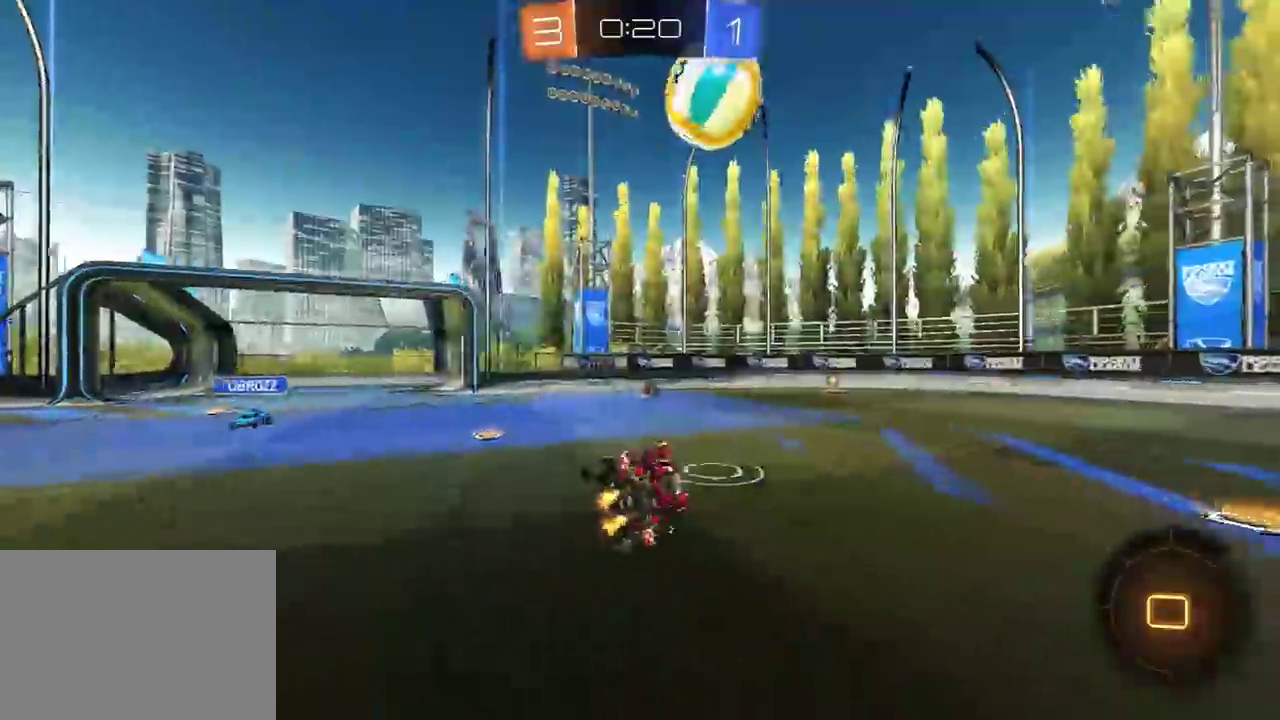
{"buttons": ["R1", "R2"], "left_stick": "right", "right_stick": "center", "events": [[33, "L1", "up"], [300, "left_stick", "center"], [383, "left_stick", "right"]]}
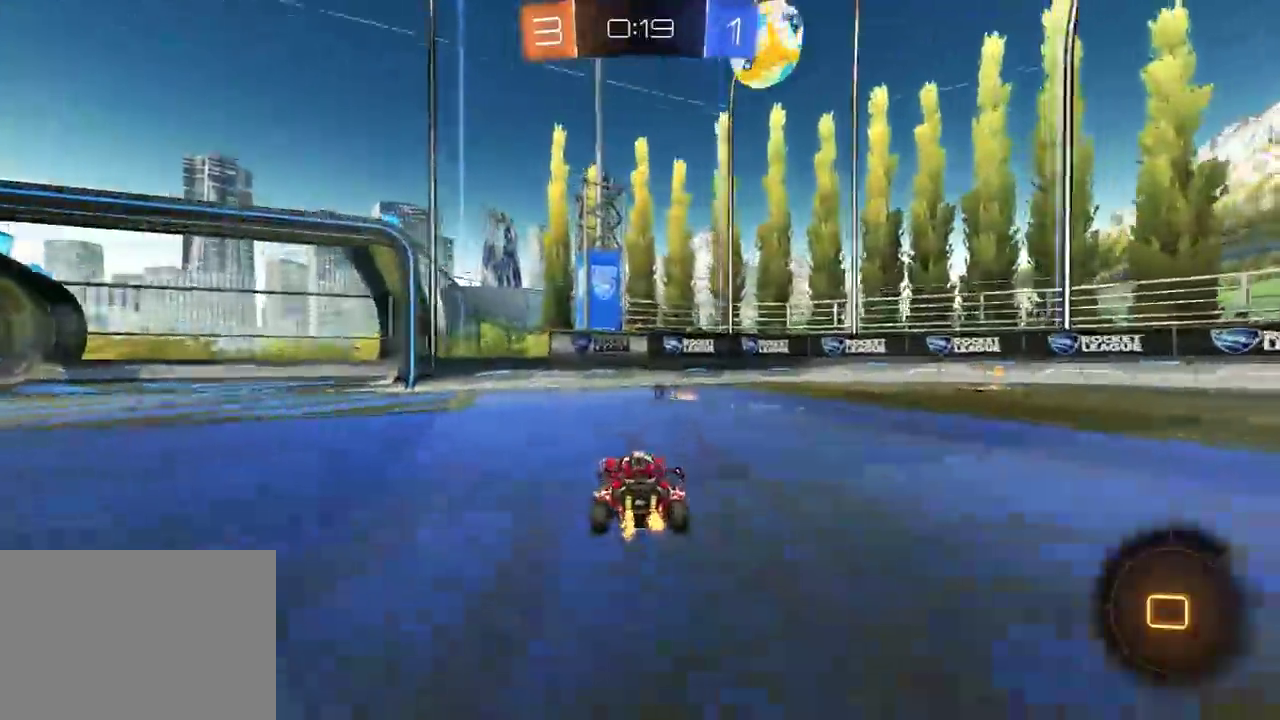
{"buttons": ["R1", "R2"], "left_stick": "right", "right_stick": "center", "events": []}
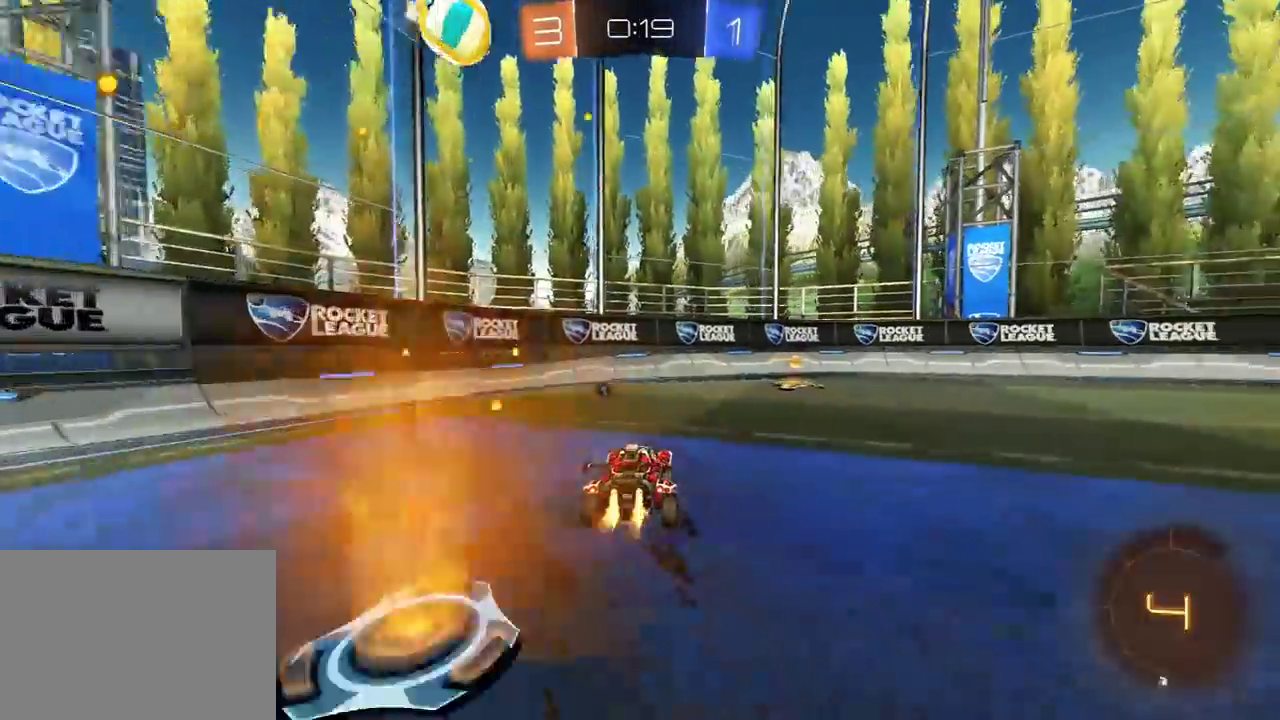
{"buttons": ["R2"], "left_stick": "left", "right_stick": "center", "events": [[250, "Y", "down"], [250, "left_stick", "center"], [300, "left_stick", "left"], [317, "L1", "down"], [367, "Y", "up"], [417, "R1", "up"], [450, "L1", "up"]]}
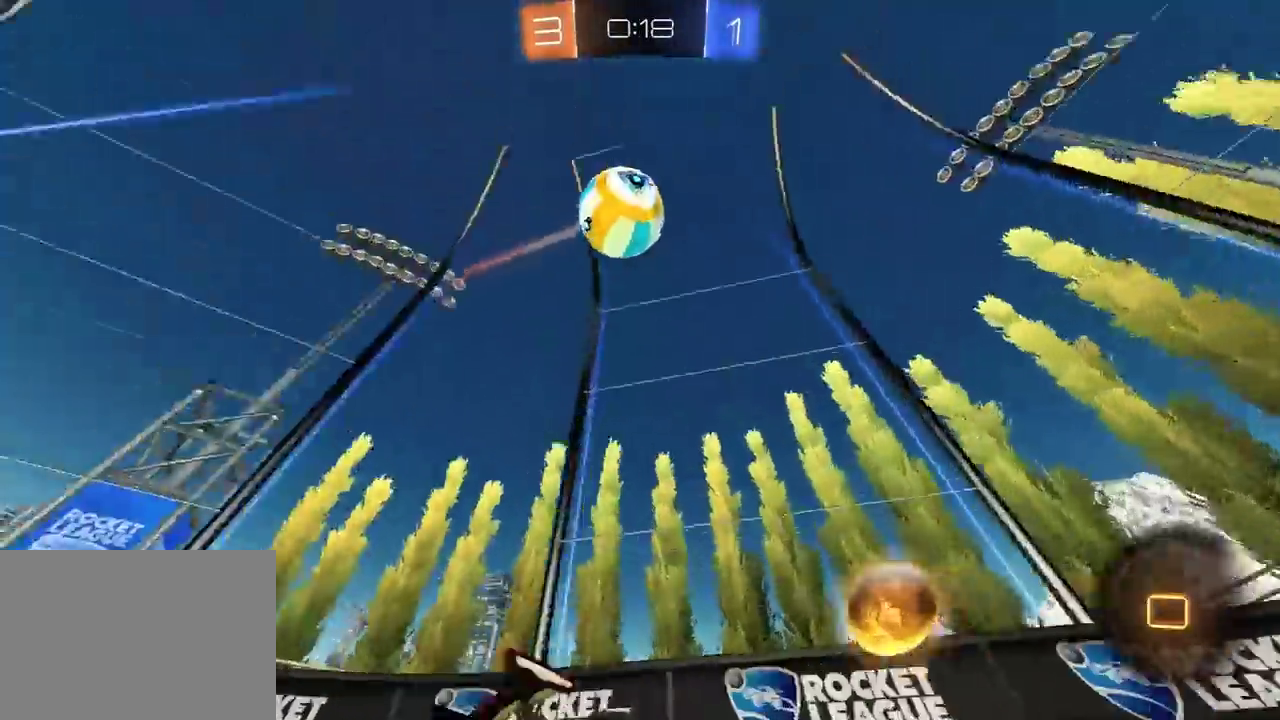
{"buttons": ["R2"], "left_stick": "left", "right_stick": "center", "events": [[333, "L1", "down"], [450, "L1", "up"]]}
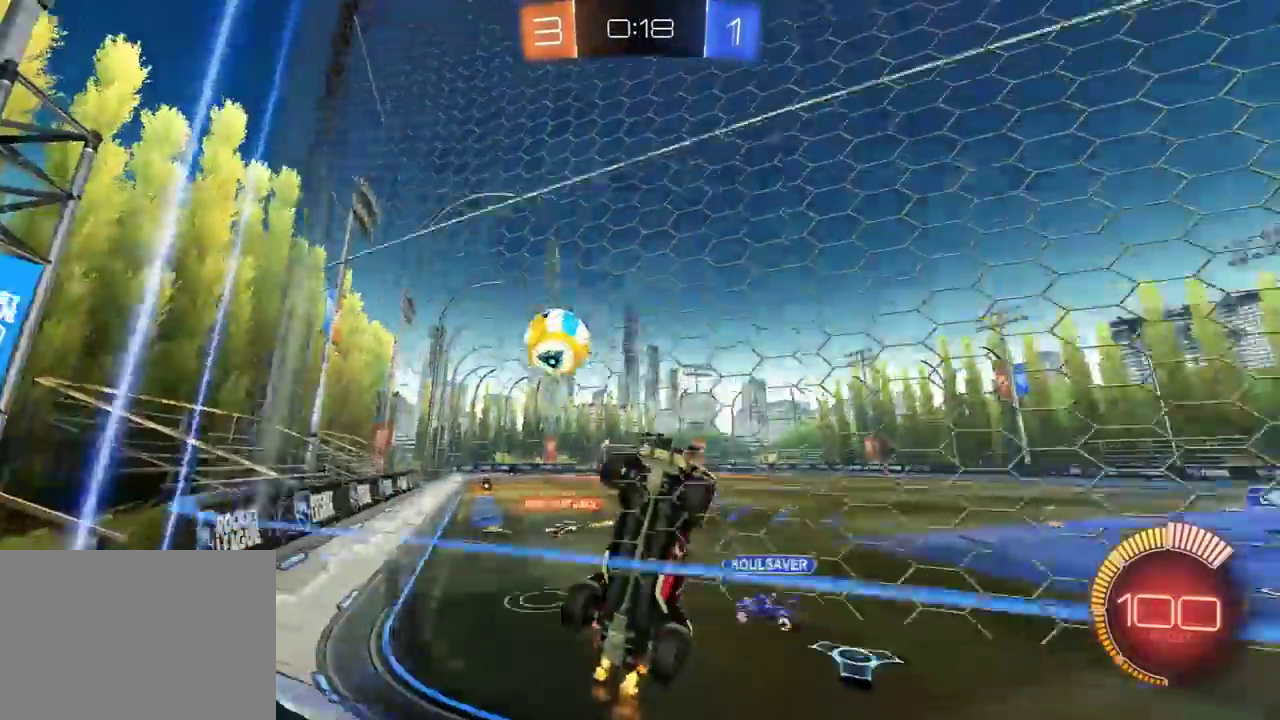
{"buttons": ["R2"], "left_stick": "left", "right_stick": "center", "events": []}
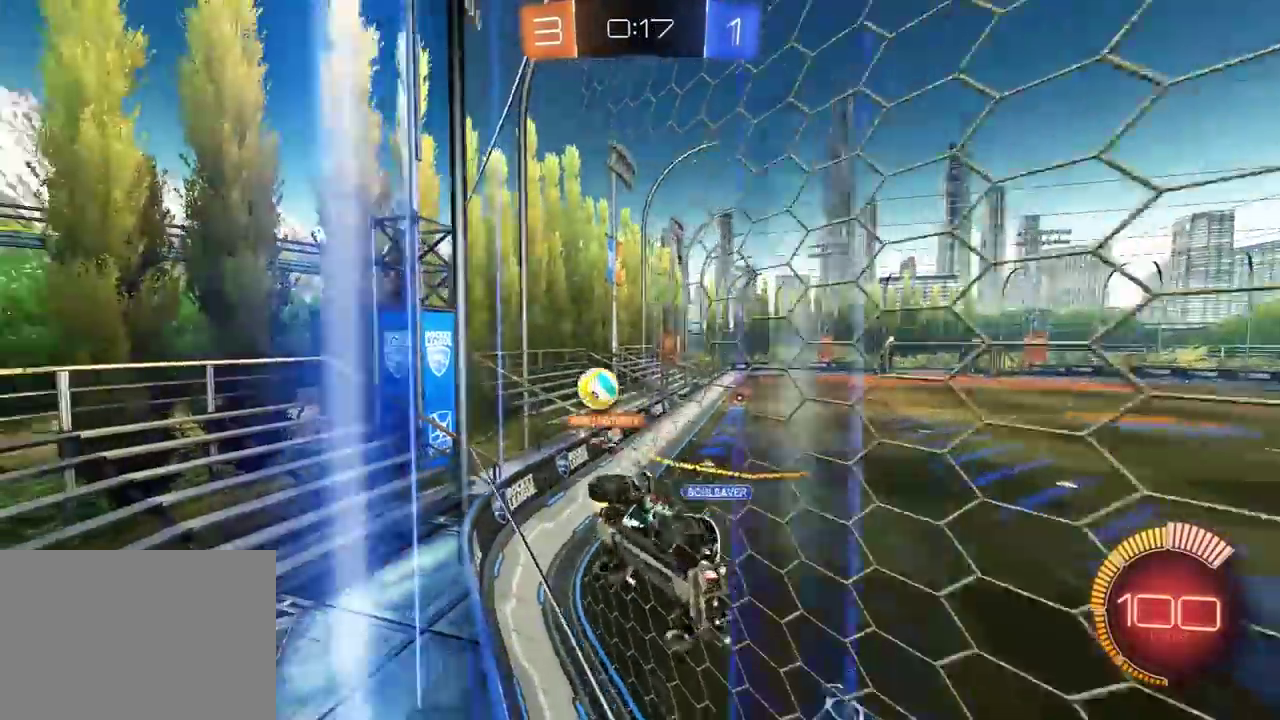
{"buttons": ["L2"], "left_stick": "right", "right_stick": "center", "events": [[100, "left_stick", "right"], [283, "L2", "down"], [367, "R2", "up"]]}
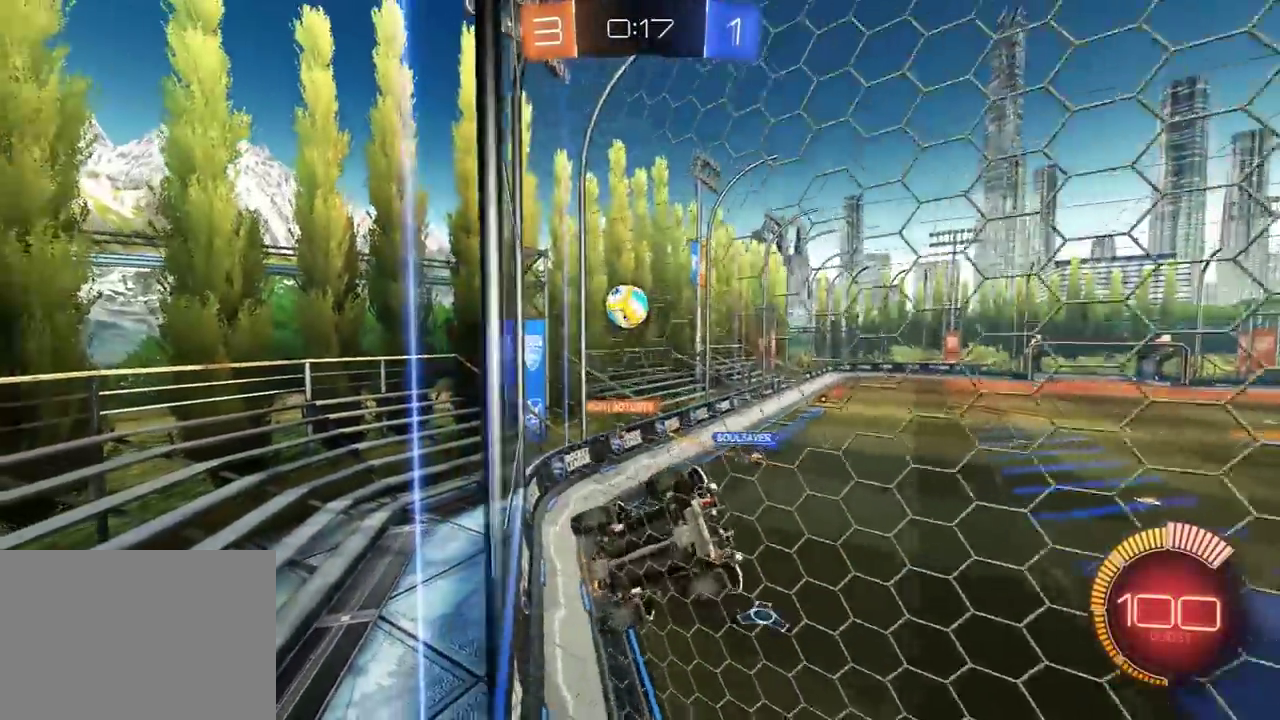
{"buttons": ["R2"], "left_stick": "left", "right_stick": "center", "events": [[50, "L2", "up"], [50, "R2", "down"], [167, "left_stick", "left"]]}
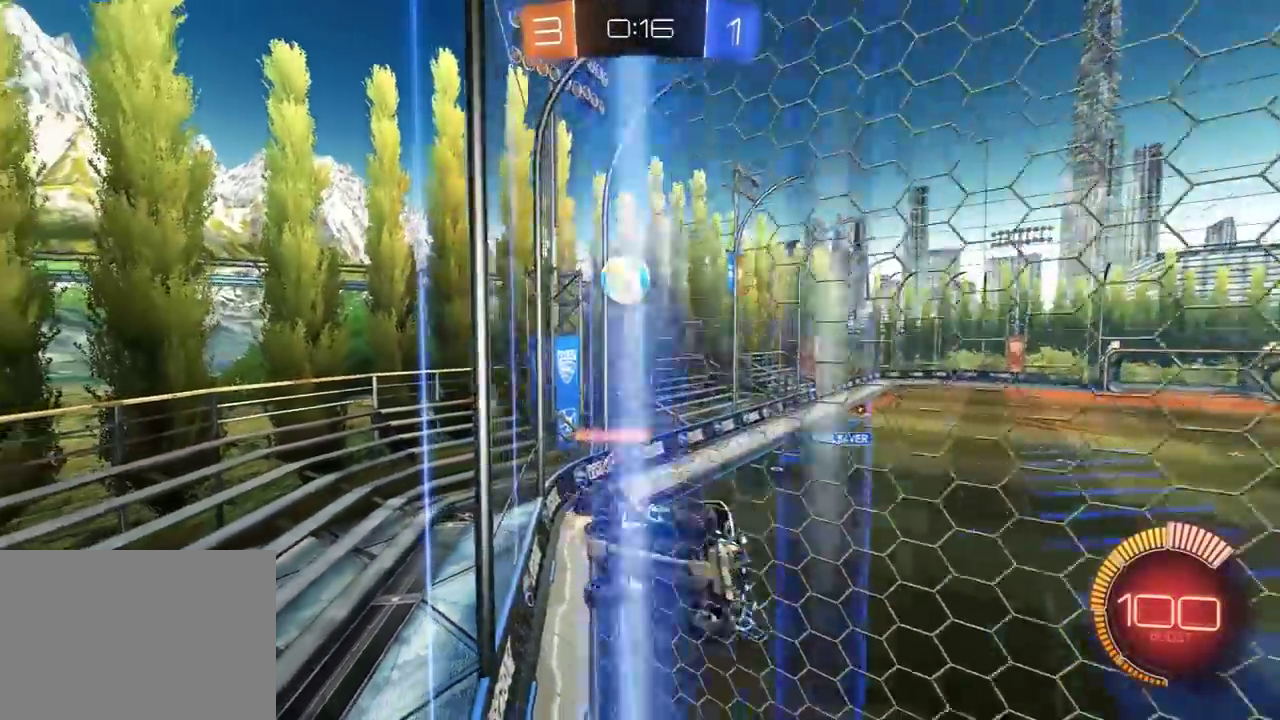
{"buttons": [], "left_stick": "center", "right_stick": "center", "events": [[83, "left_stick", "right"], [167, "left_stick", "center"], [300, "L2", "down"], [350, "R2", "up"], [450, "L2", "up"]]}
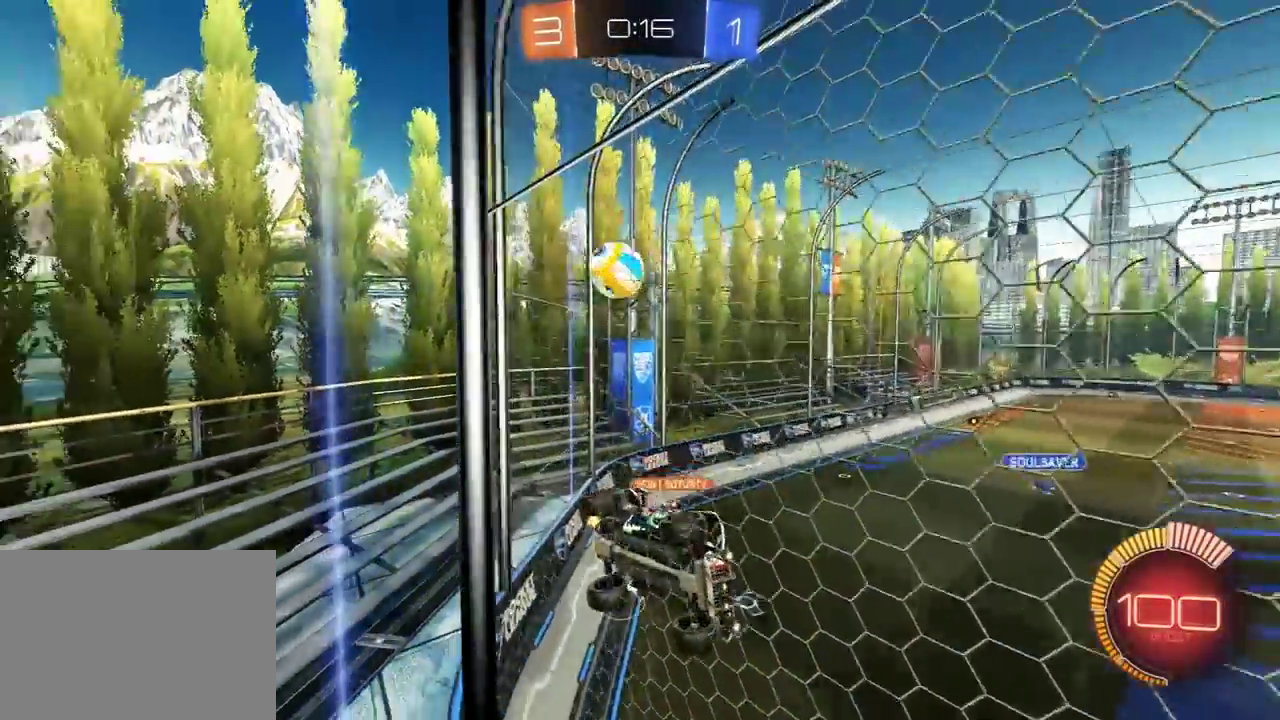
{"buttons": ["R2"], "left_stick": "center", "right_stick": "center", "events": [[17, "R2", "down"], [33, "left_stick", "right"], [83, "left_stick", "center"], [150, "L2", "down"], [200, "R2", "up"], [200, "left_stick", "left"], [283, "R2", "down"], [300, "L2", "up"], [367, "left_stick", "center"]]}
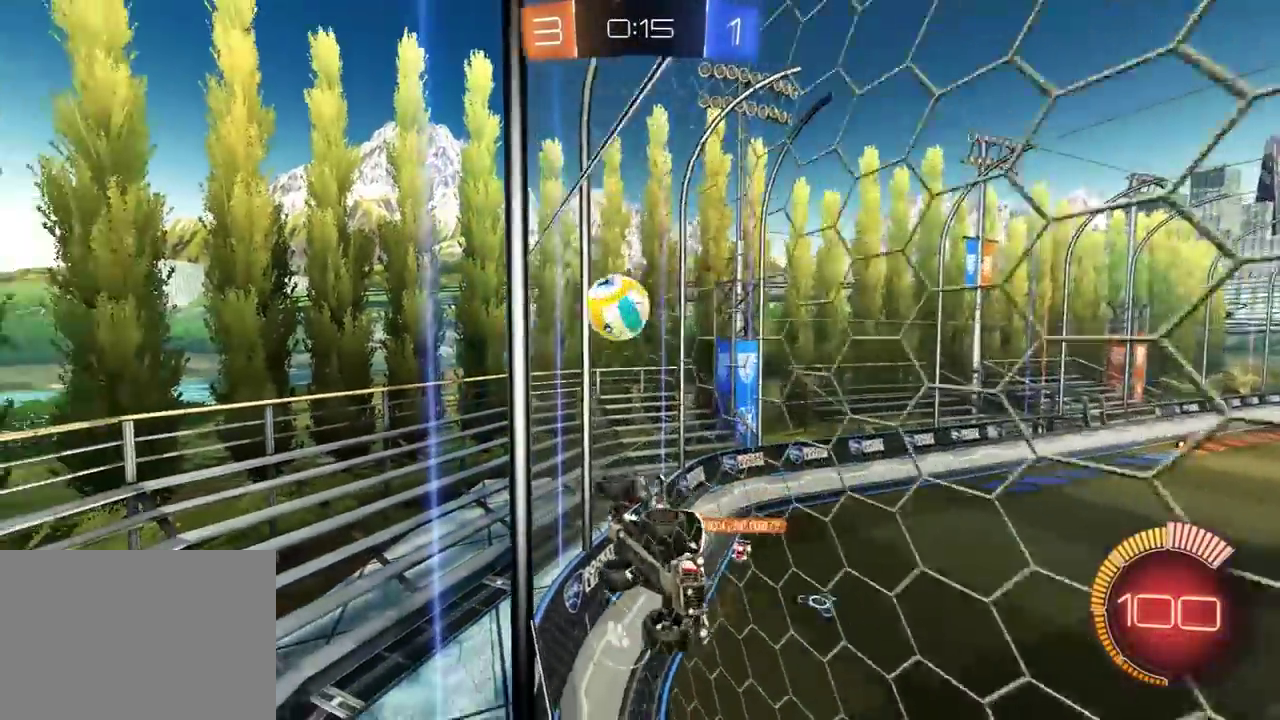
{"buttons": ["R2"], "left_stick": "left", "right_stick": "center", "events": [[183, "left_stick", "left"], [283, "A", "down"], [450, "A", "up"]]}
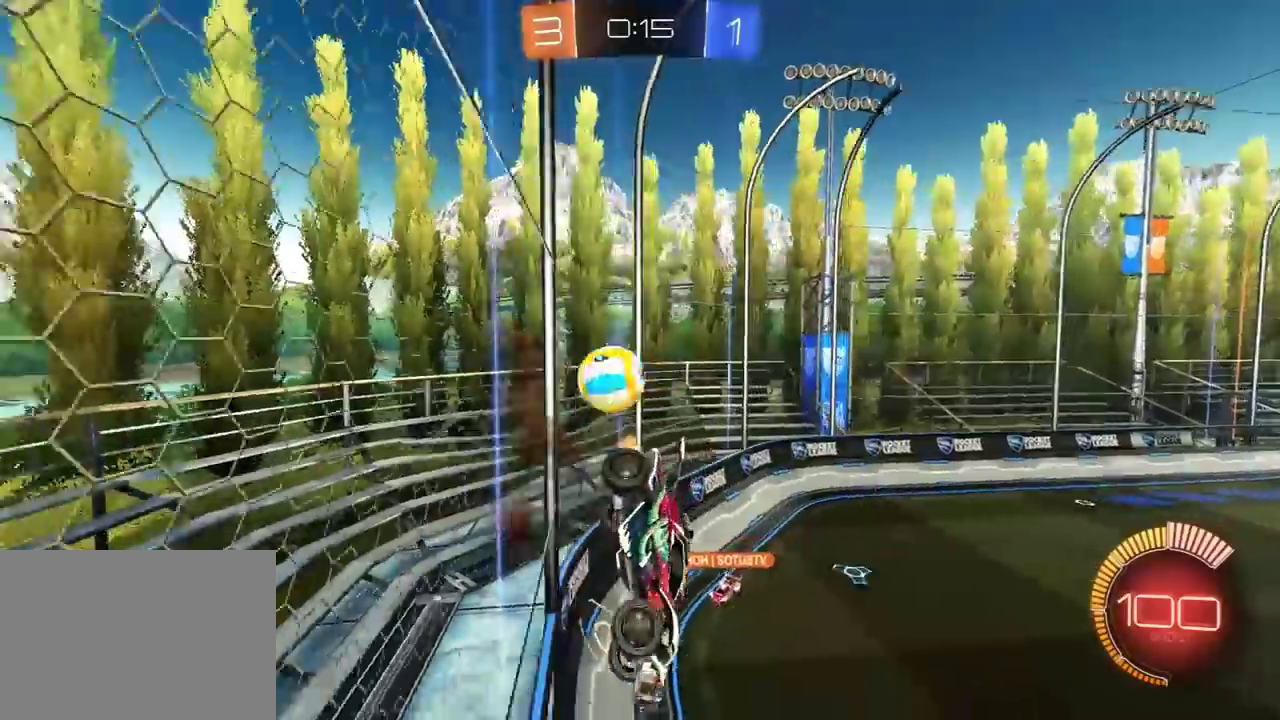
{"buttons": [], "left_stick": "down", "right_stick": "center", "events": [[133, "left_stick", "up-left"], [183, "left_stick", "up"], [217, "R2", "up"], [350, "left_stick", "right"], [433, "left_stick", "down"]]}
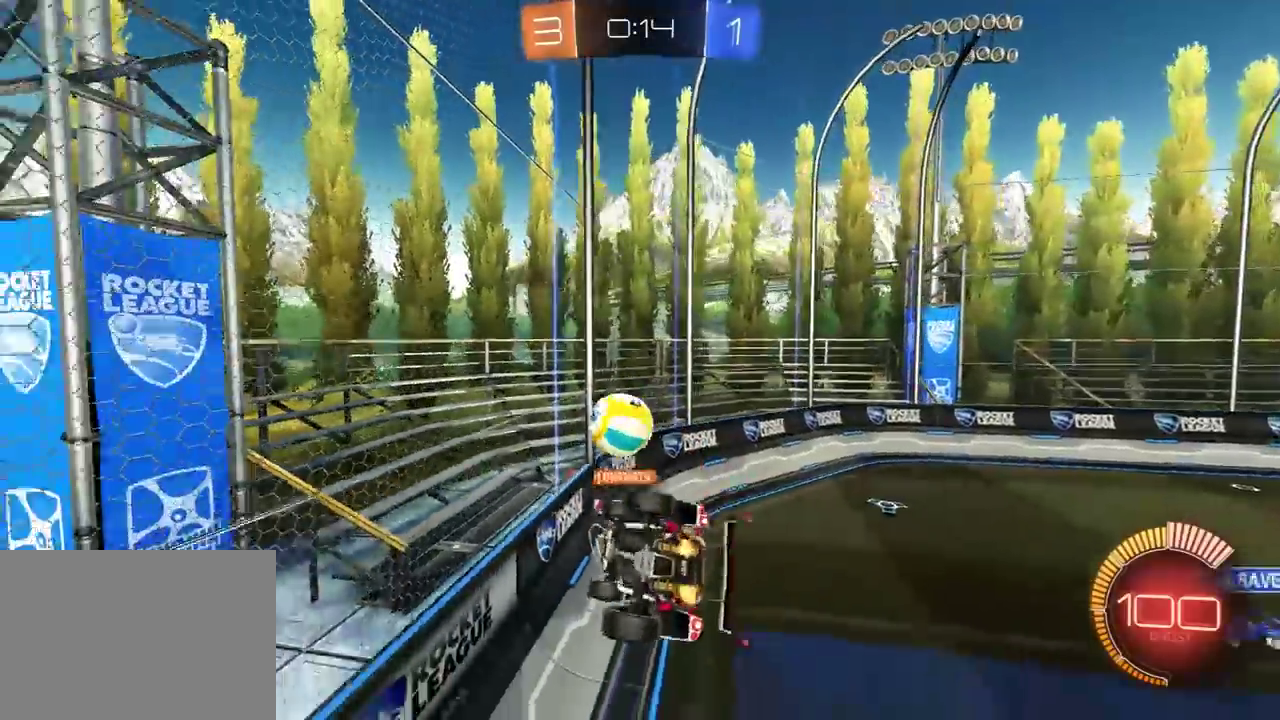
{"buttons": ["R1", "R2", "L3"], "left_stick": "up", "right_stick": "center"}
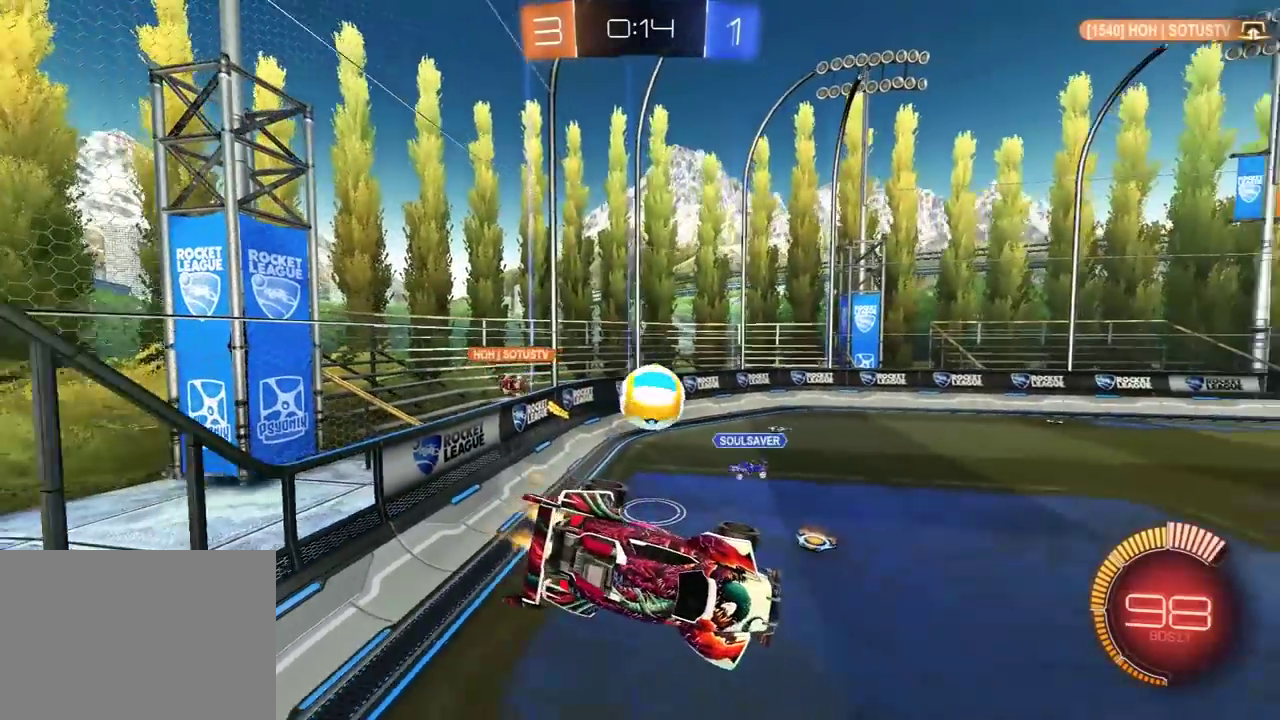
{"buttons": ["L1", "R2"], "left_stick": "up-left", "right_stick": "center"}
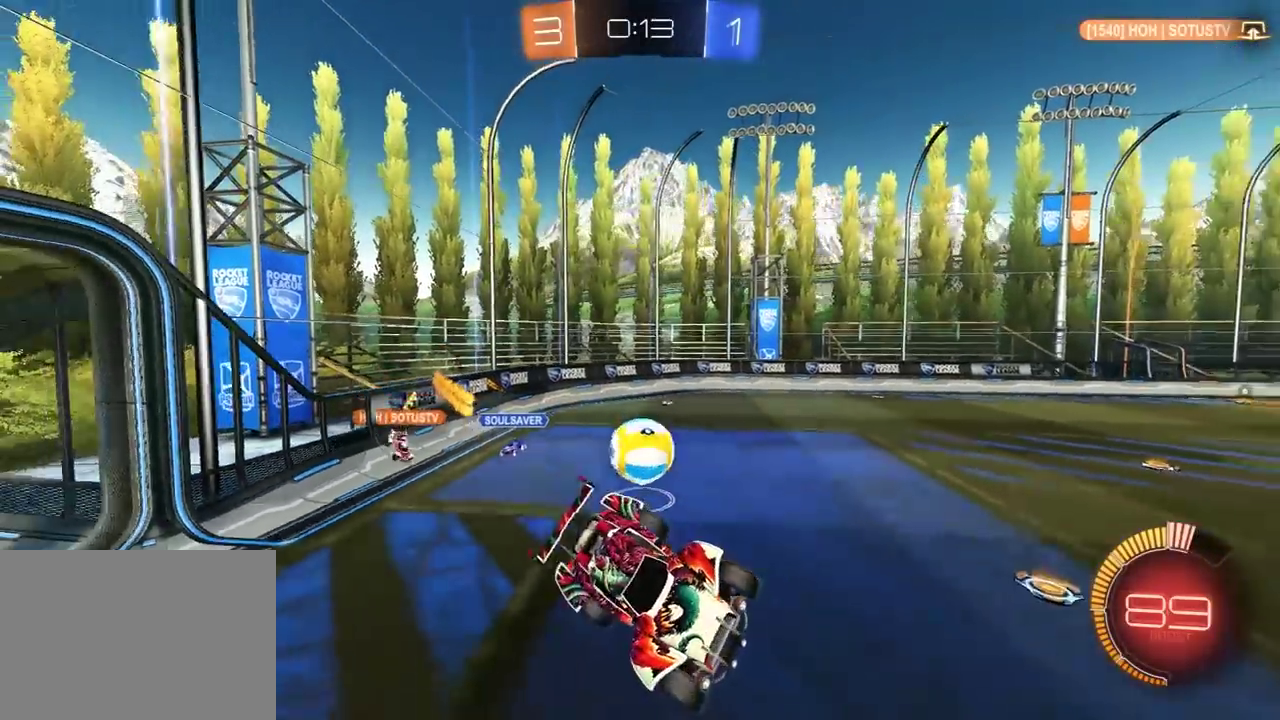
{"buttons": ["R2"], "left_stick": "left", "right_stick": "center", "events": [[17, "L1", "up"], [50, "left_stick", "center"], [233, "left_stick", "left"], [367, "left_stick", "center"], [417, "left_stick", "left"]]}
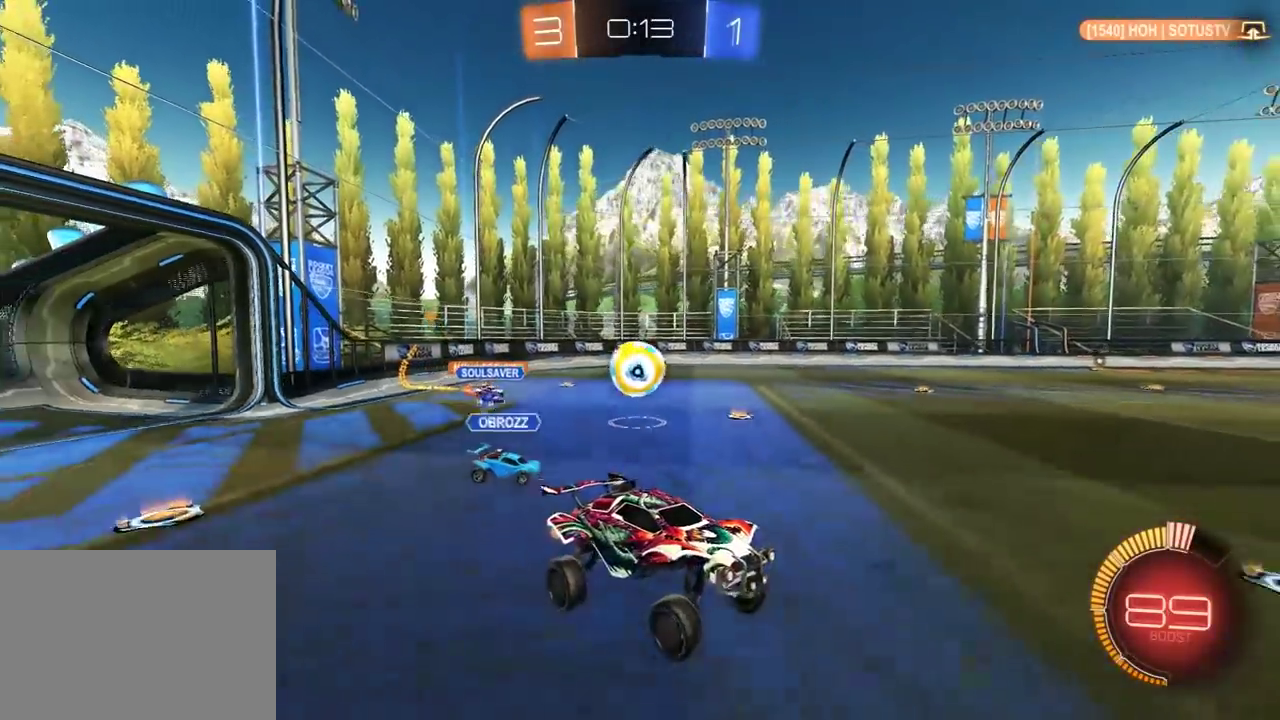
{"buttons": ["R1", "R2"], "left_stick": "center", "right_stick": "center", "events": [[250, "R1", "down"], [300, "left_stick", "center"]]}